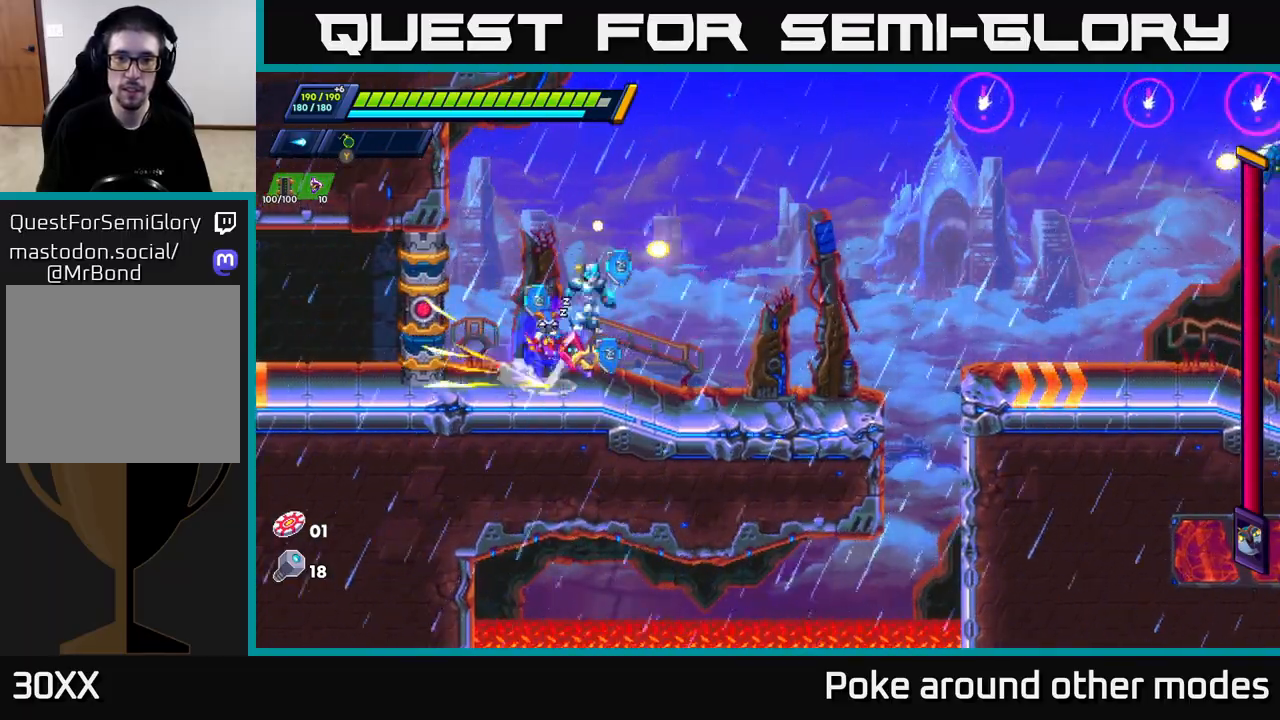
Gameplay with a controller (Xbox layout); each line is a JSON object with the inputs held at the frame after it. "events" lists button and stick changes between this image and that frame as [ms after this image, input, new state], when the widget could be followed in between.
{"buttons": ["A", "R2"], "left_stick": "right", "right_stick": "center", "events": [[117, "R2", "up"], [383, "R2", "down"], [433, "A", "down"]]}
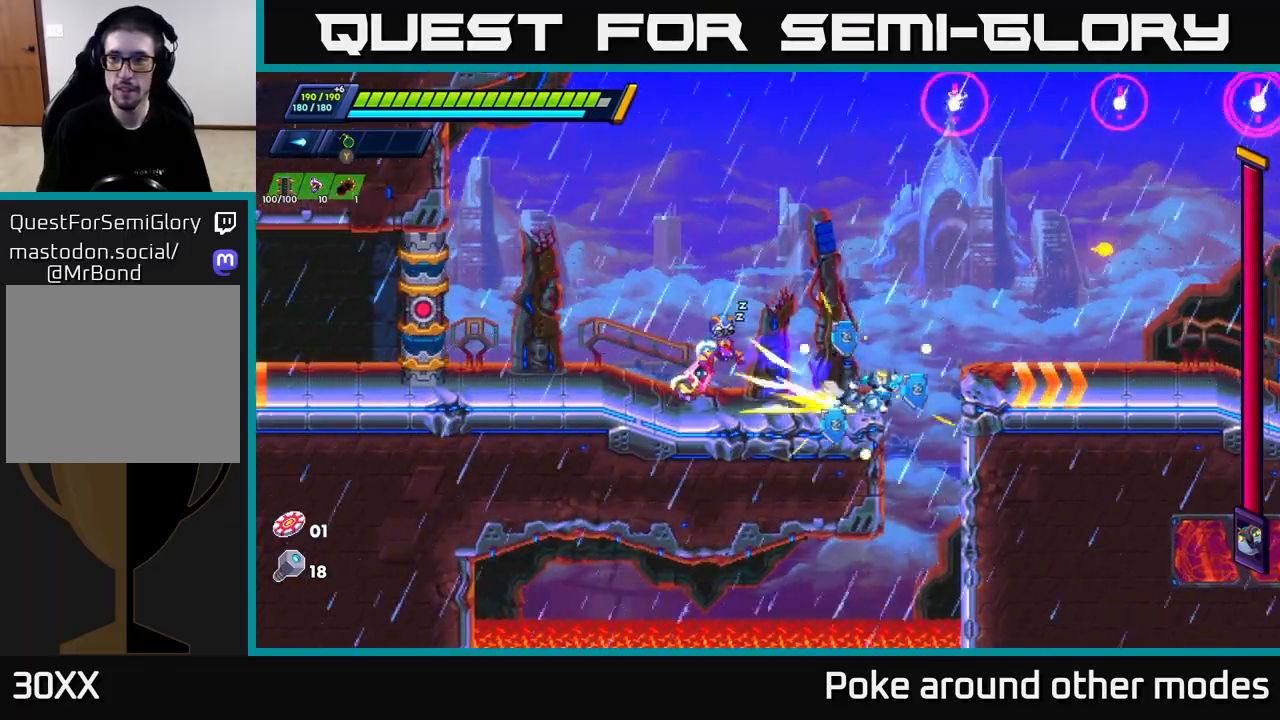
{"buttons": ["X"], "left_stick": "right", "right_stick": "center", "events": [[300, "X", "down"], [317, "A", "up"], [333, "R2", "up"], [383, "X", "up"], [450, "X", "down"]]}
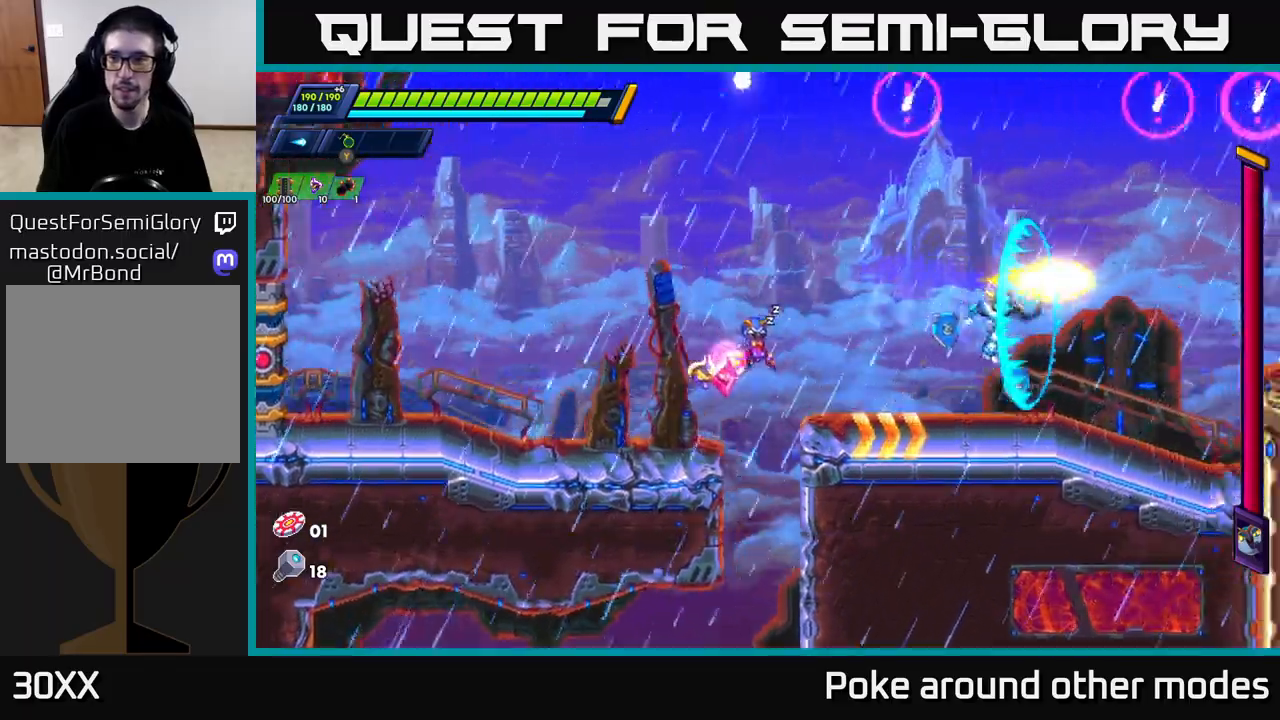
{"buttons": ["A", "R2"], "left_stick": "right", "right_stick": "center", "events": [[33, "X", "up"], [267, "R2", "down"], [283, "A", "down"]]}
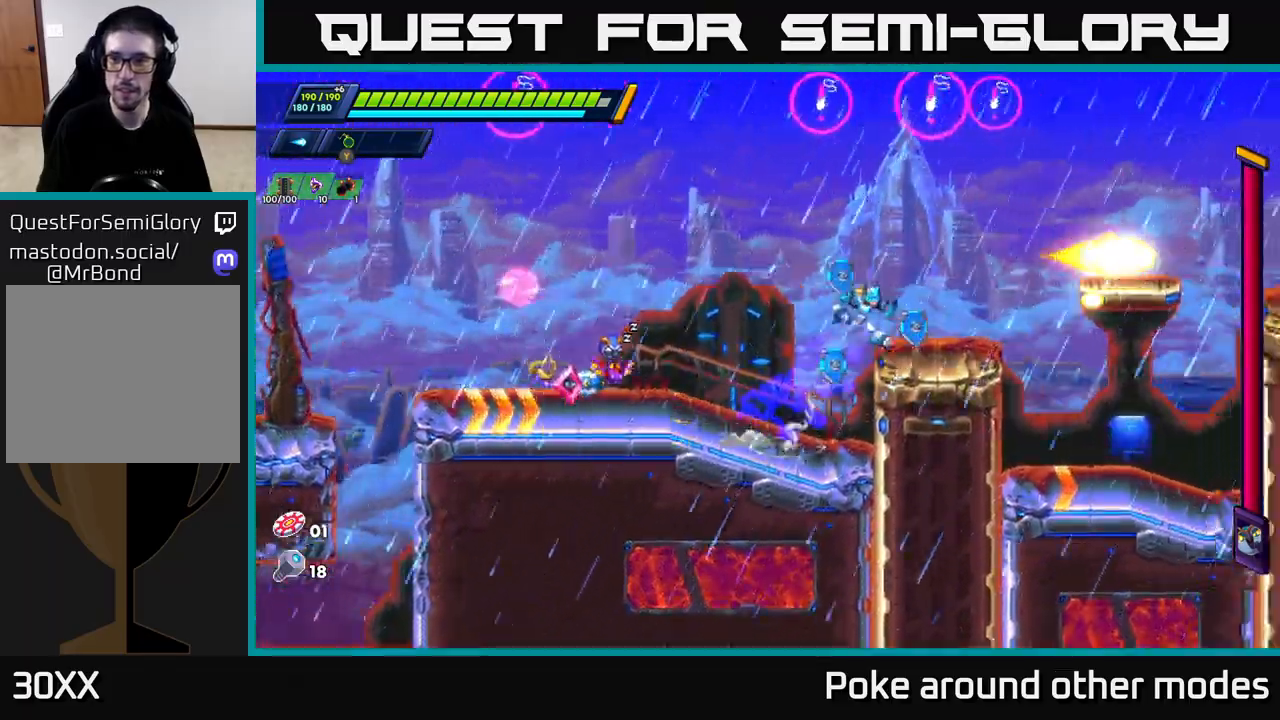
{"buttons": ["A", "R2"], "left_stick": "right", "right_stick": "center", "events": [[17, "R2", "up"], [33, "A", "up"], [283, "R2", "down"], [317, "A", "down"]]}
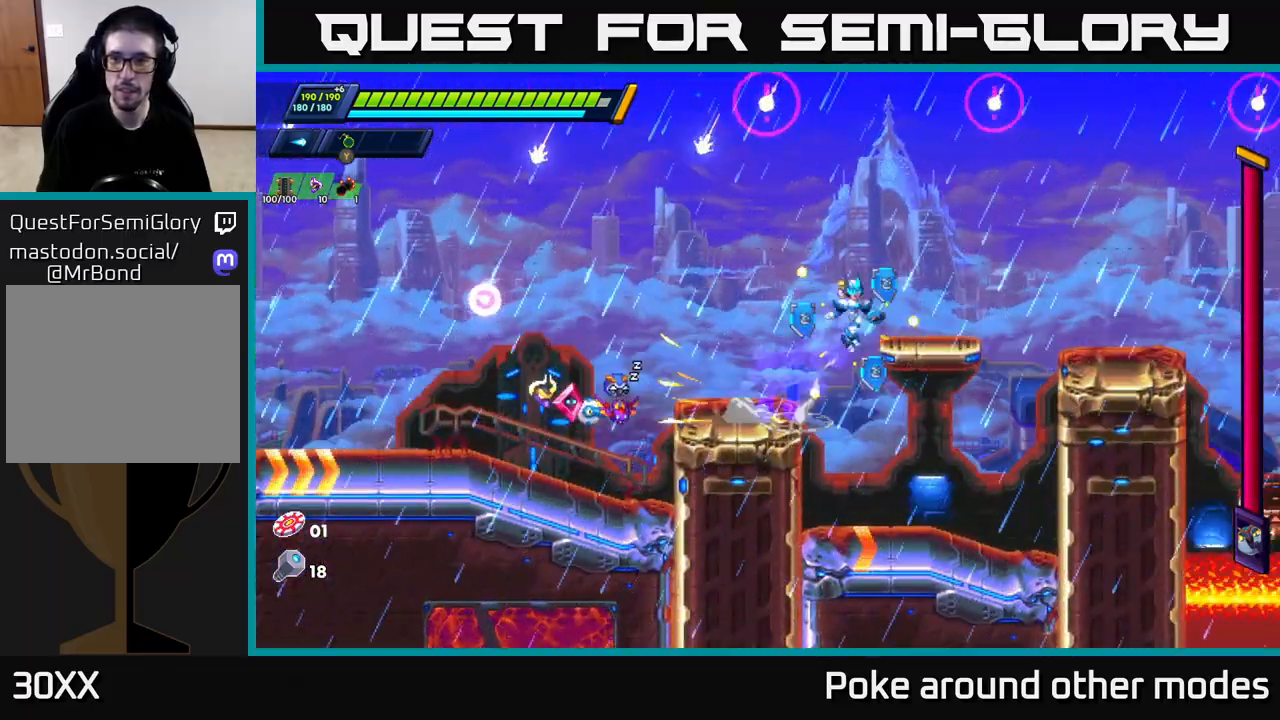
{"buttons": [], "left_stick": "right", "right_stick": "center", "events": [[200, "A", "up"], [200, "R2", "up"]]}
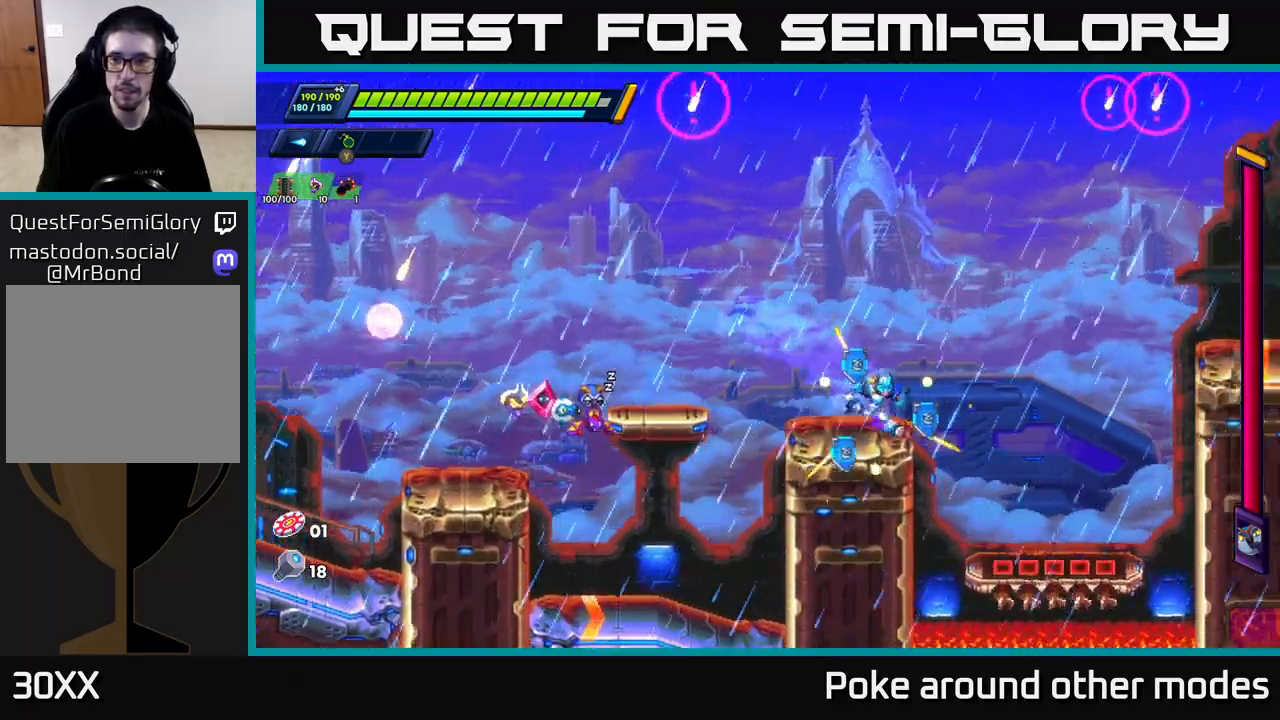
{"buttons": [], "left_stick": "right", "right_stick": "center", "events": [[17, "R2", "down"], [33, "A", "down"], [483, "R2", "up"], [500, "A", "up"]]}
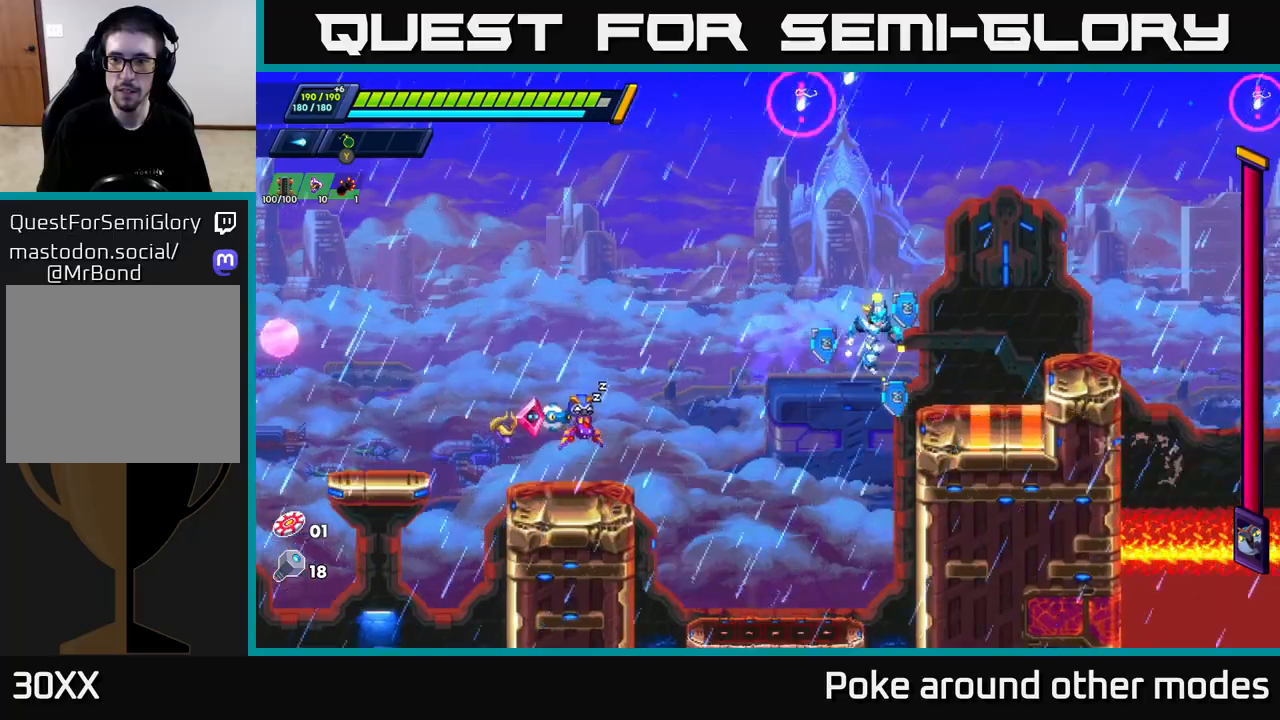
{"buttons": [], "left_stick": "right", "right_stick": "center", "events": [[133, "A", "down"], [267, "A", "up"], [283, "left_stick", "center"], [450, "left_stick", "right"]]}
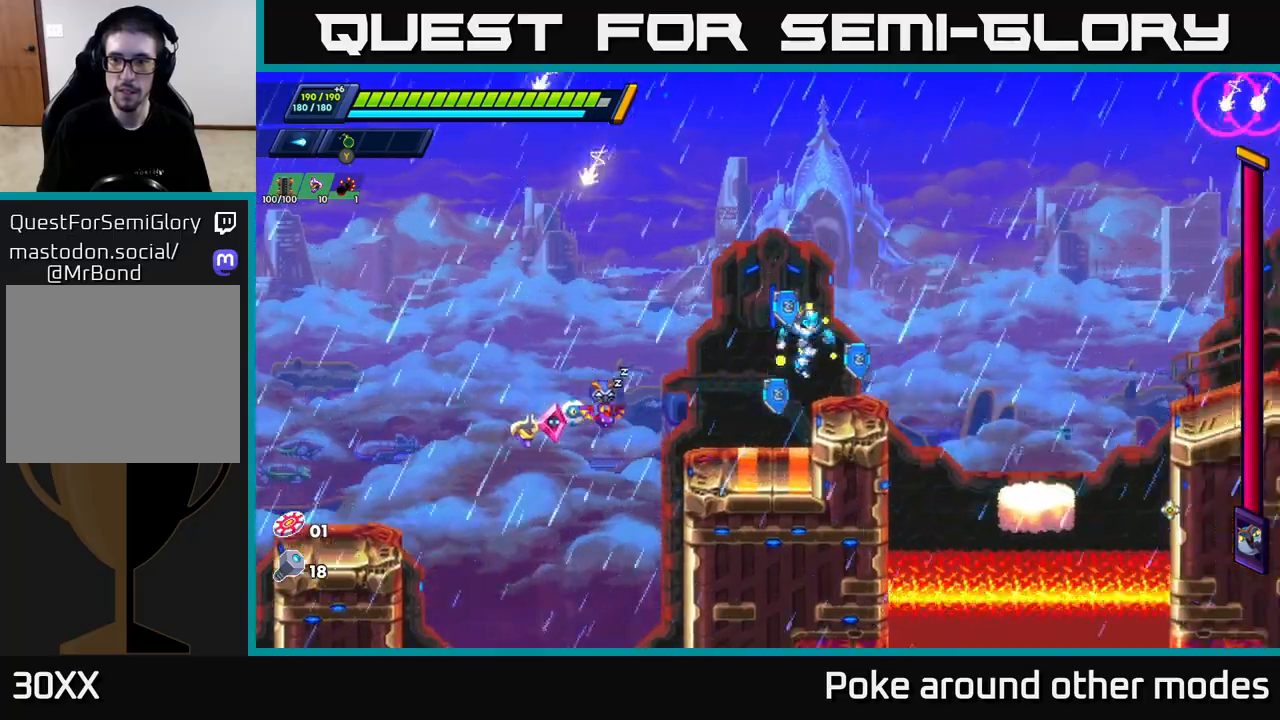
{"buttons": ["A", "R2"], "left_stick": "right", "right_stick": "center", "events": [[117, "R2", "down"], [133, "A", "down"]]}
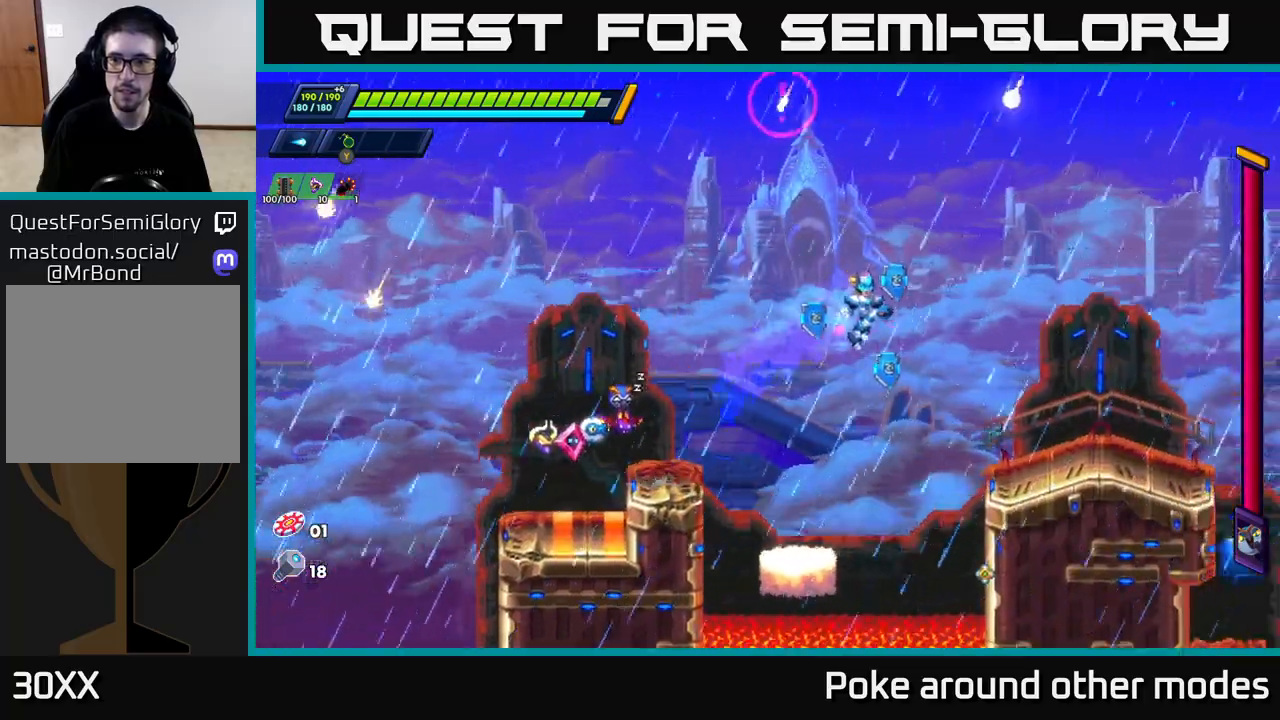
{"buttons": ["R2"], "left_stick": "right", "right_stick": "center", "events": [[150, "A", "up"], [150, "R2", "up"], [400, "R2", "down"]]}
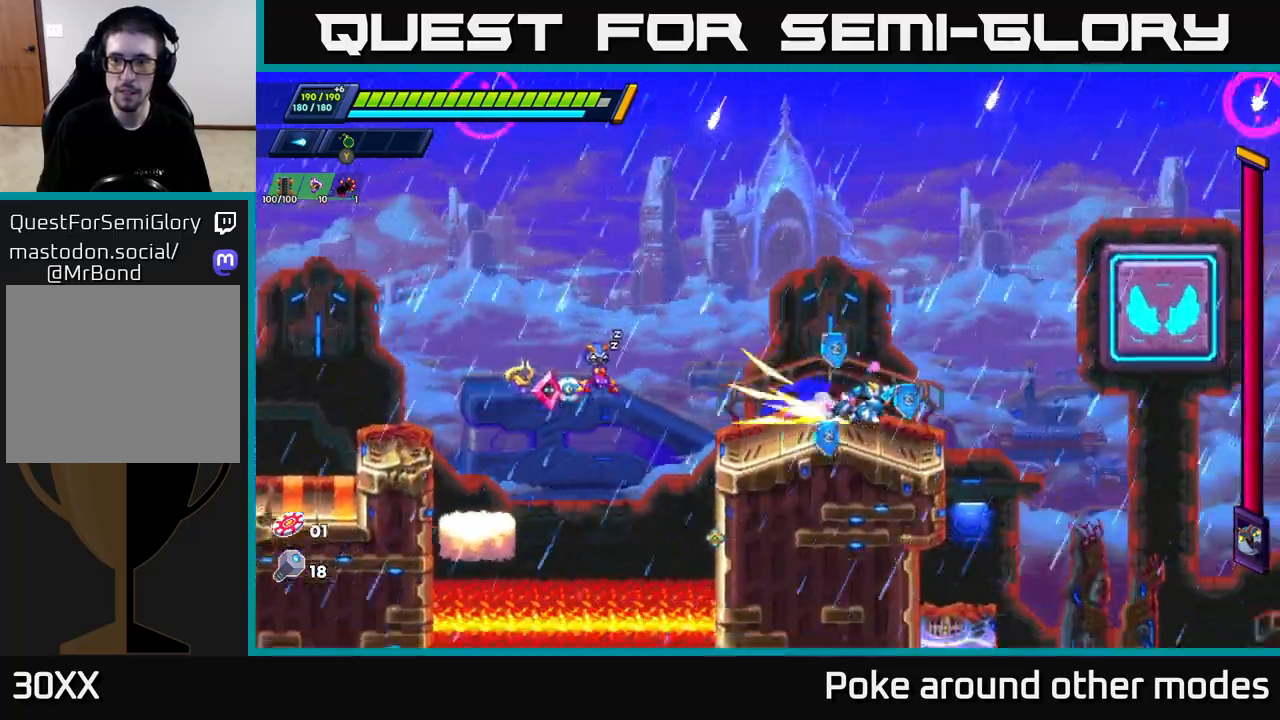
{"buttons": ["A", "R2"], "left_stick": "right", "right_stick": "center", "events": [[17, "A", "down"], [267, "A", "up"], [483, "A", "down"]]}
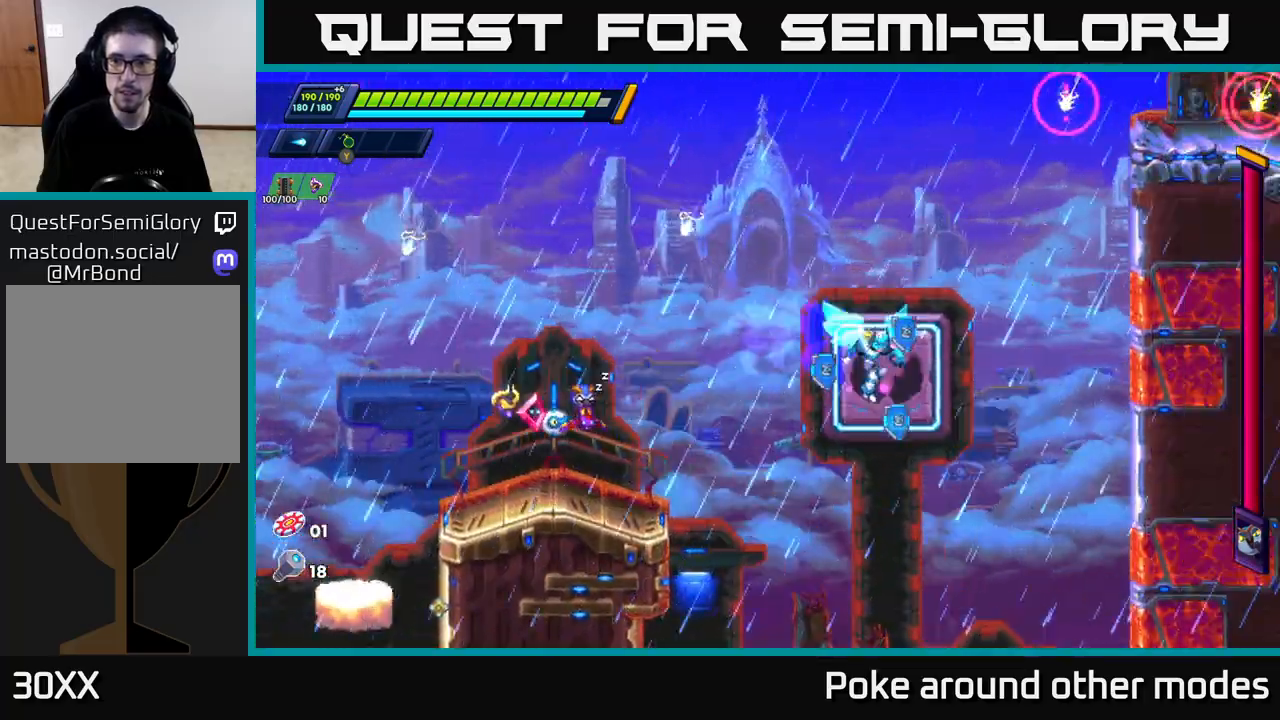
{"buttons": ["A", "R2"], "left_stick": "right", "right_stick": "center", "events": [[317, "A", "up"], [417, "A", "down"]]}
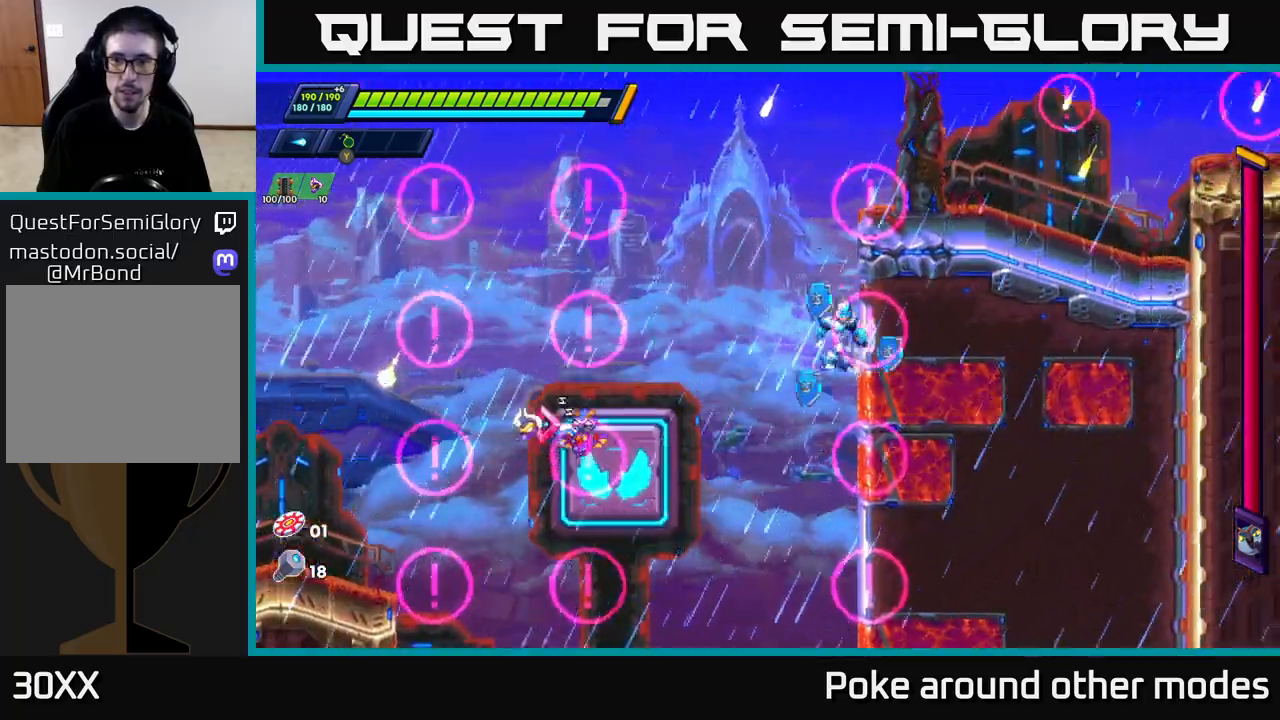
{"buttons": ["A", "R2"], "left_stick": "right", "right_stick": "center", "events": [[50, "A", "up"], [150, "A", "down"]]}
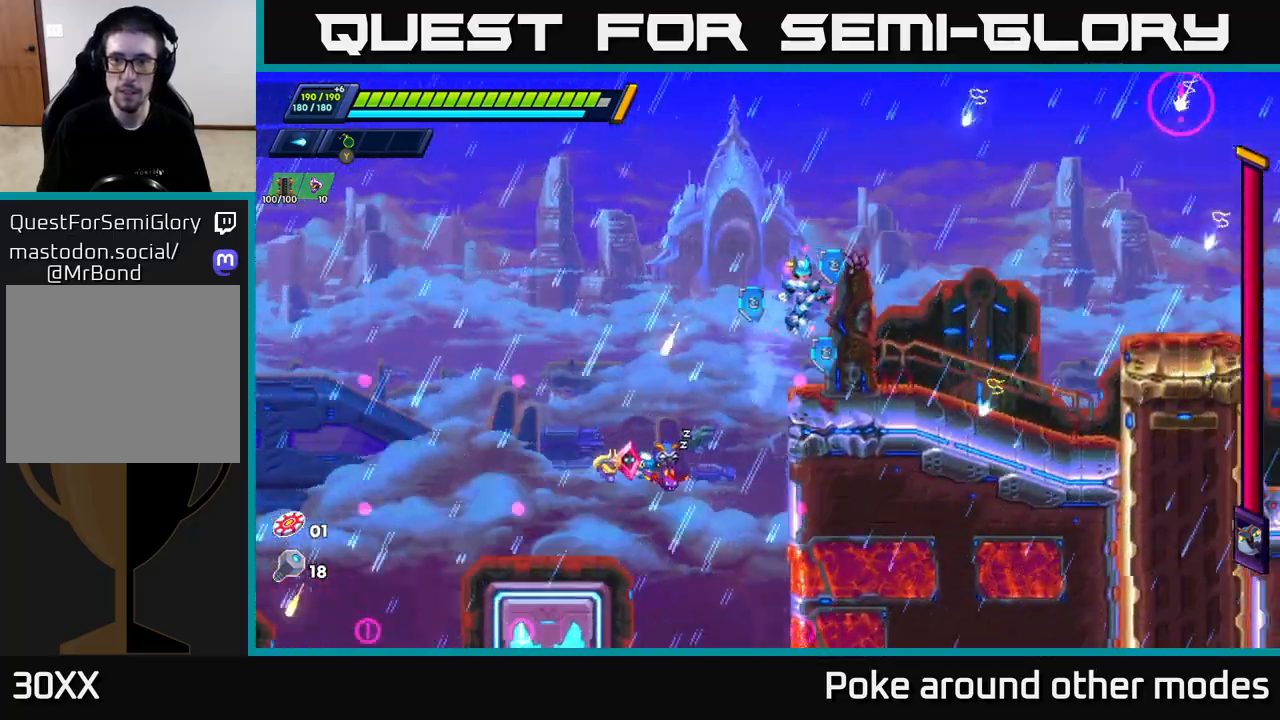
{"buttons": [], "left_stick": "center", "right_stick": "center", "events": [[150, "A", "up"], [183, "R2", "up"], [450, "left_stick", "center"]]}
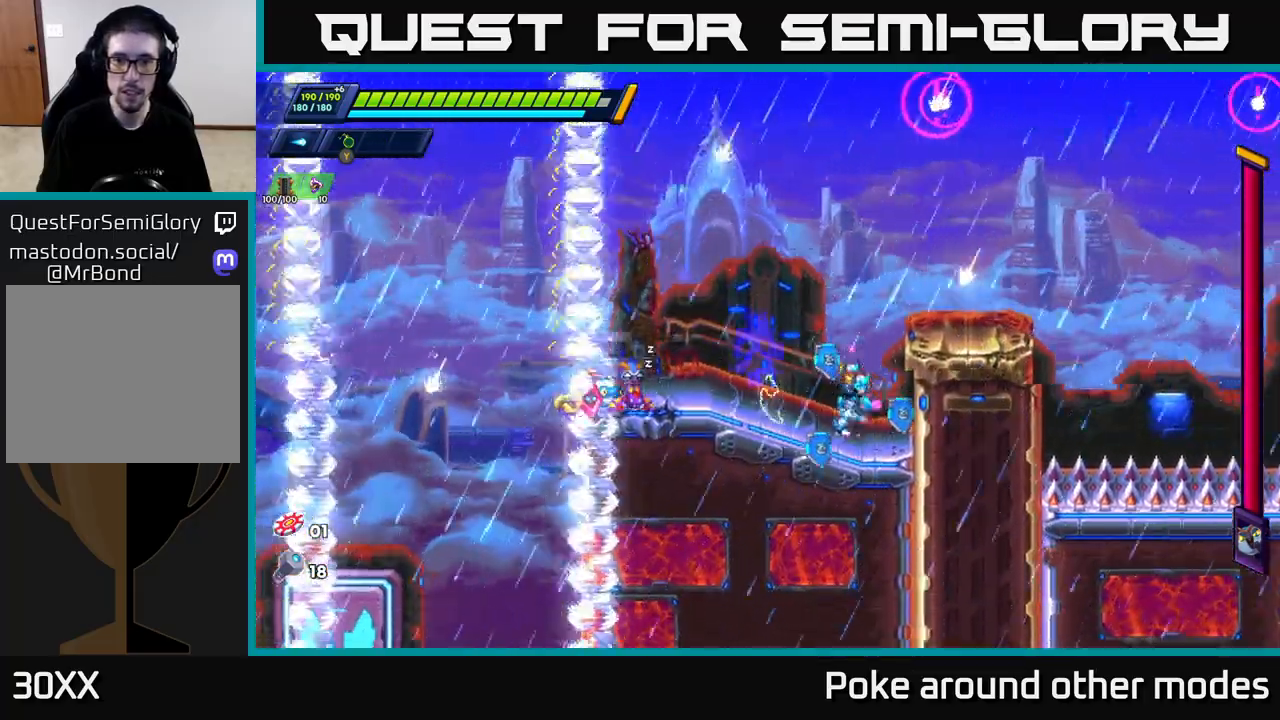
{"buttons": ["A"], "left_stick": "right", "right_stick": "center", "events": [[200, "A", "down"], [417, "left_stick", "right"]]}
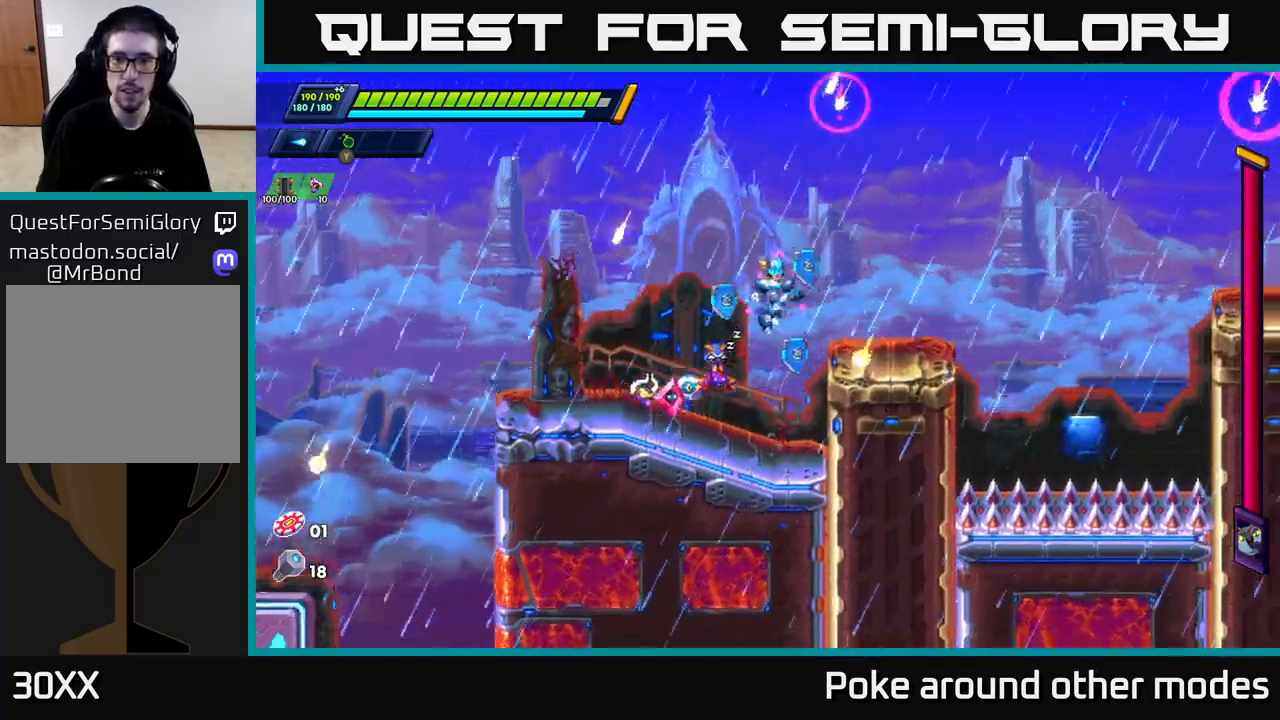
{"buttons": ["A", "R2"], "left_stick": "right", "right_stick": "center", "events": [[117, "A", "up"], [283, "R2", "down"], [417, "A", "down"]]}
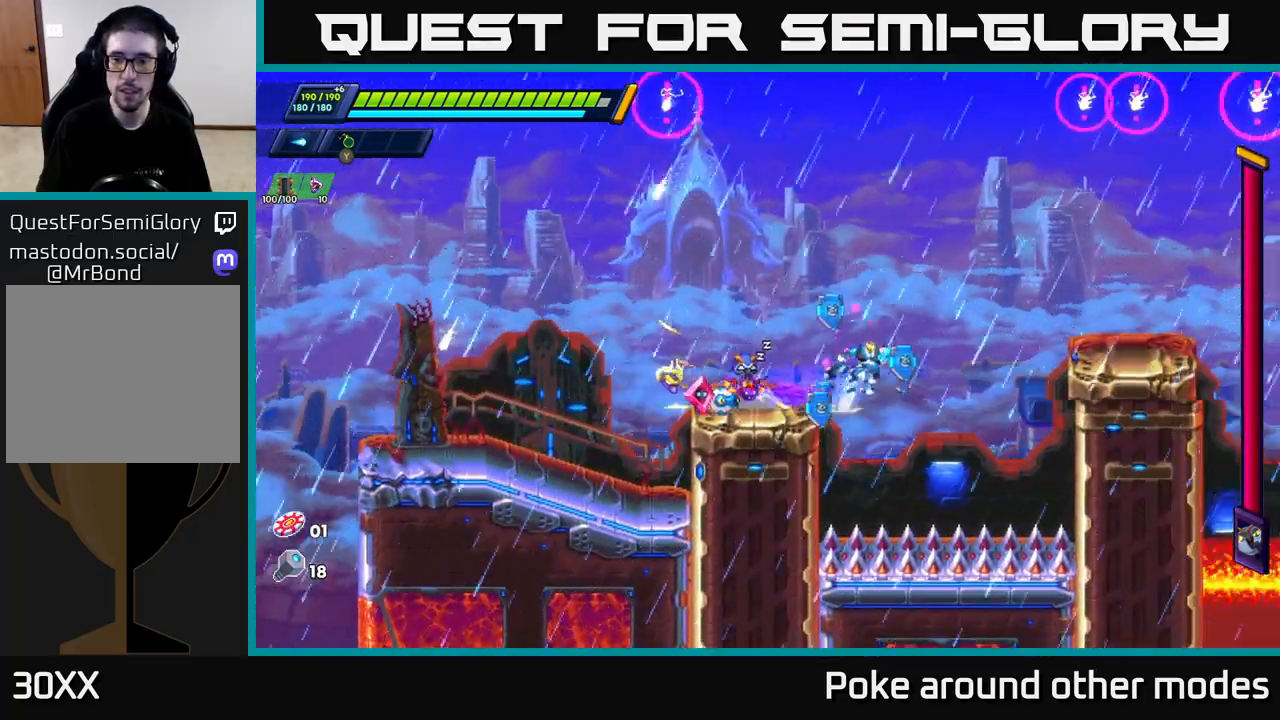
{"buttons": [], "left_stick": "center", "right_stick": "center", "events": [[317, "A", "up"], [317, "R2", "up"], [383, "left_stick", "center"]]}
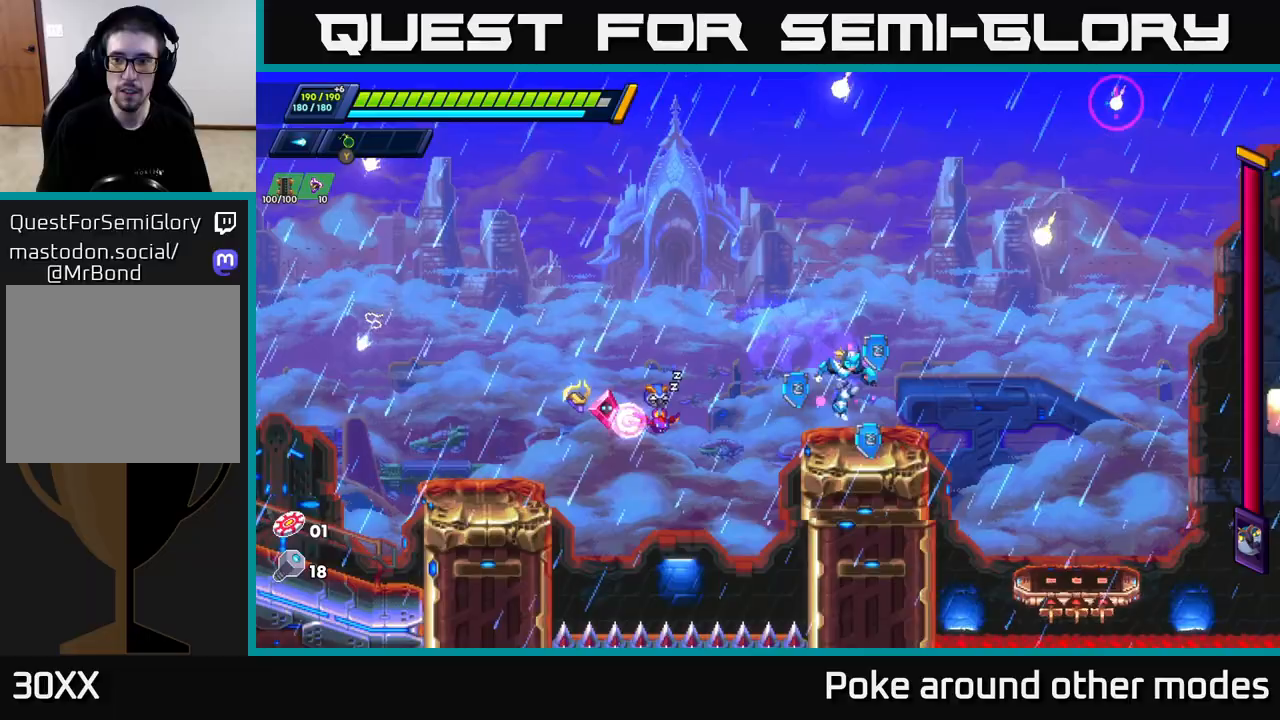
{"buttons": ["A", "R2"], "left_stick": "right", "right_stick": "center", "events": [[83, "left_stick", "right"], [183, "R2", "down"], [350, "A", "down"]]}
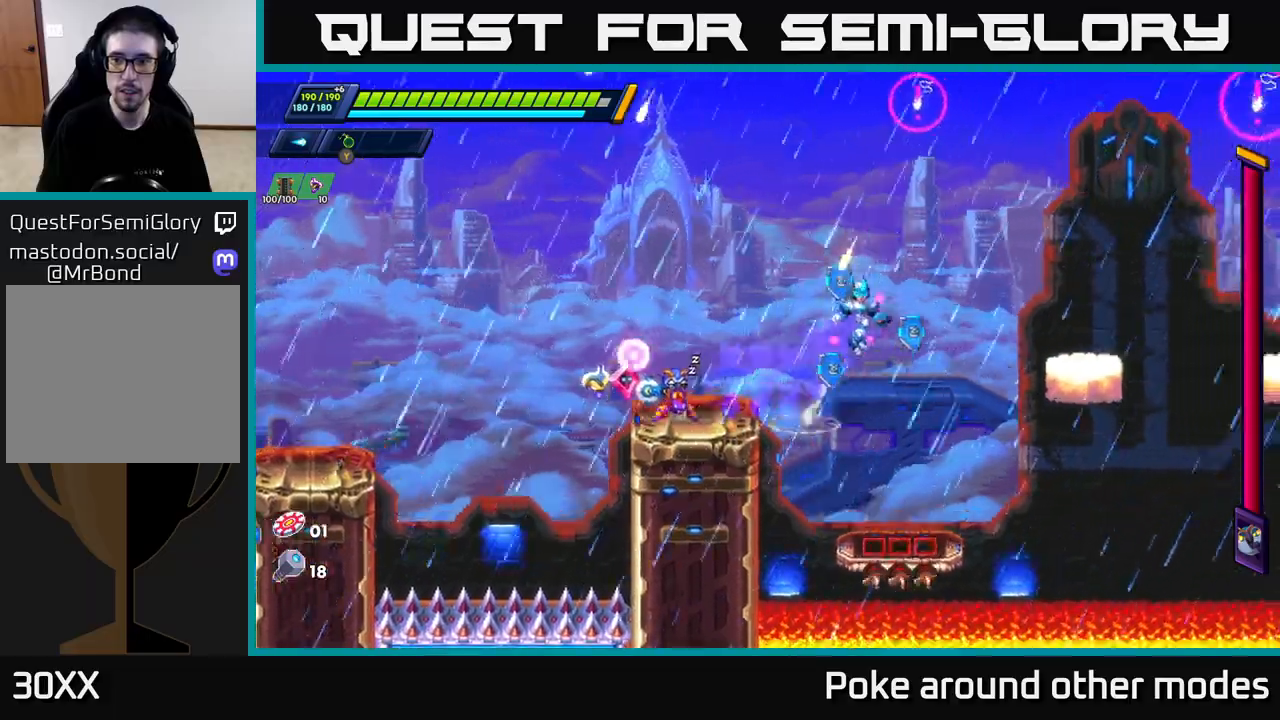
{"buttons": ["A", "R2"], "left_stick": "right", "right_stick": "center", "events": [[33, "A", "up"], [283, "left_stick", "center"], [367, "left_stick", "right"], [383, "A", "down"]]}
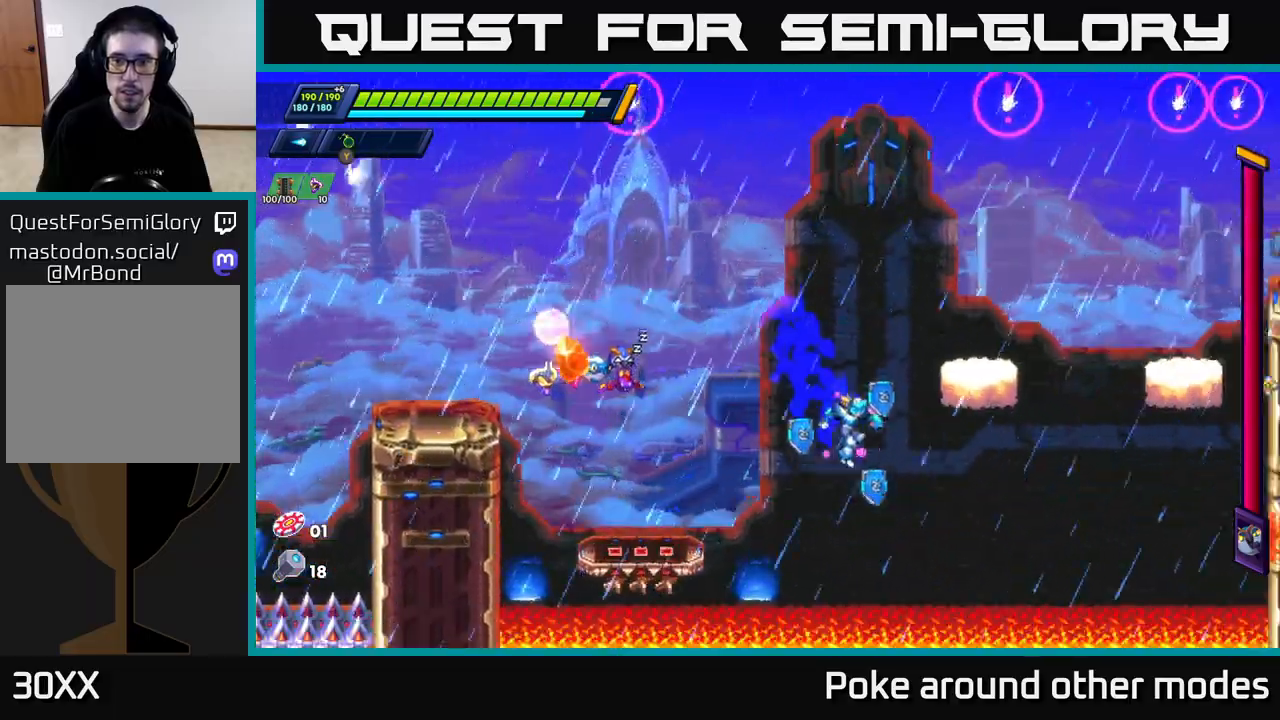
{"buttons": [], "left_stick": "up-left", "right_stick": "center", "events": [[67, "A", "up"], [83, "R2", "up"], [117, "left_stick", "up-left"], [150, "A", "down"], [183, "R2", "down"], [333, "A", "up"], [400, "R2", "up"]]}
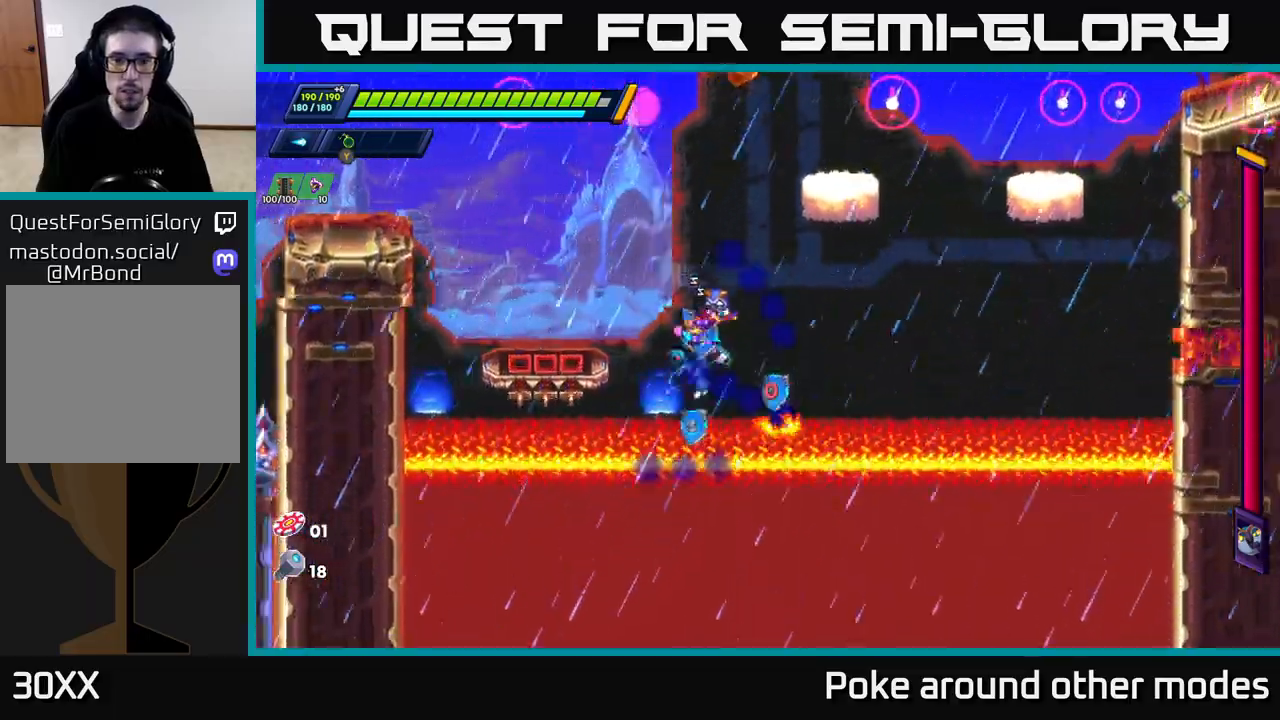
{"buttons": ["A", "R2"], "left_stick": "right", "right_stick": "center", "events": [[33, "left_stick", "center"], [333, "left_stick", "right"], [400, "R2", "down"], [417, "A", "down"]]}
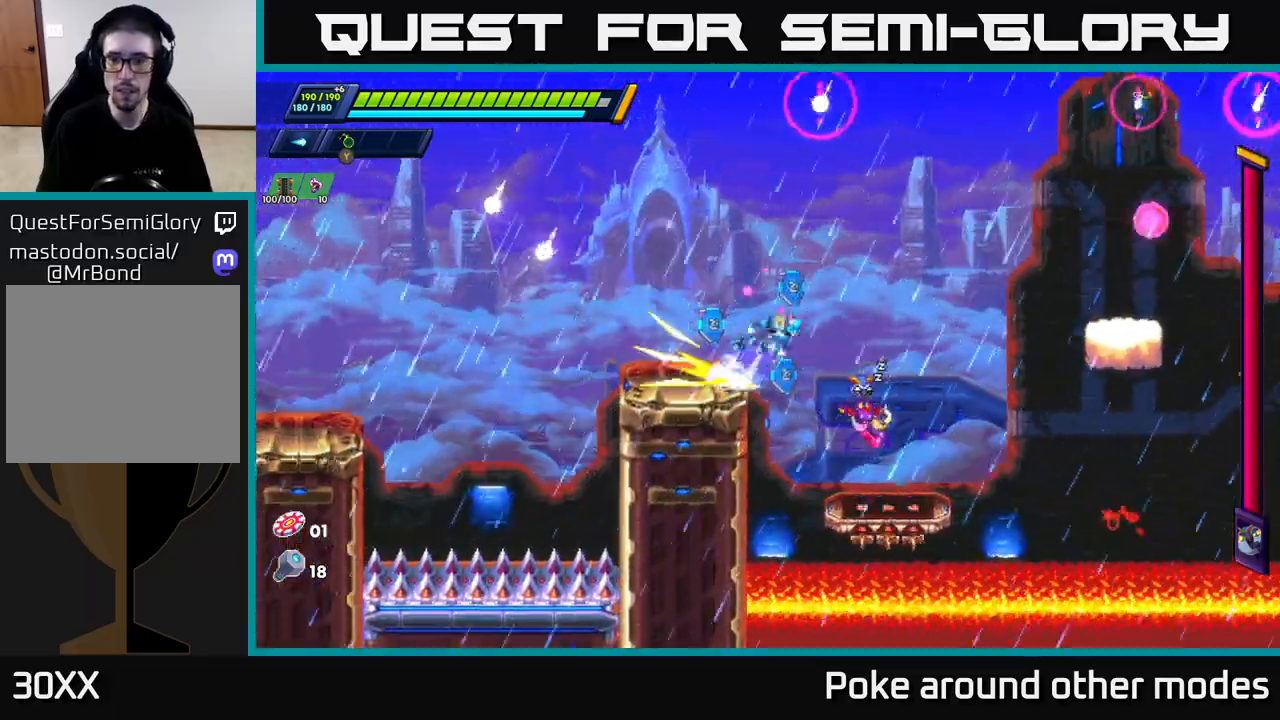
{"buttons": ["A", "R2"], "left_stick": "right", "right_stick": "center", "events": [[167, "A", "up"], [200, "R2", "up"], [500, "A", "down"], [500, "R2", "down"]]}
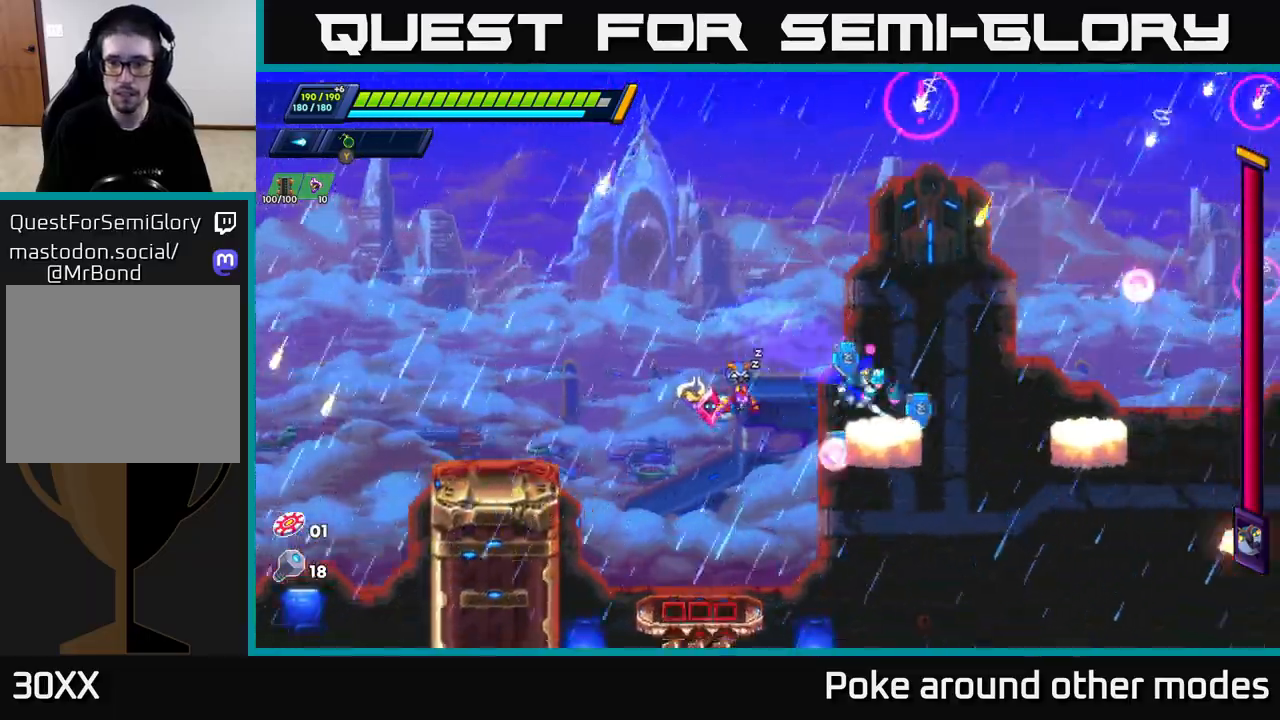
{"buttons": [], "left_stick": "right", "right_stick": "center", "events": [[150, "A", "up"], [183, "R2", "up"], [333, "left_stick", "left"], [467, "left_stick", "right"]]}
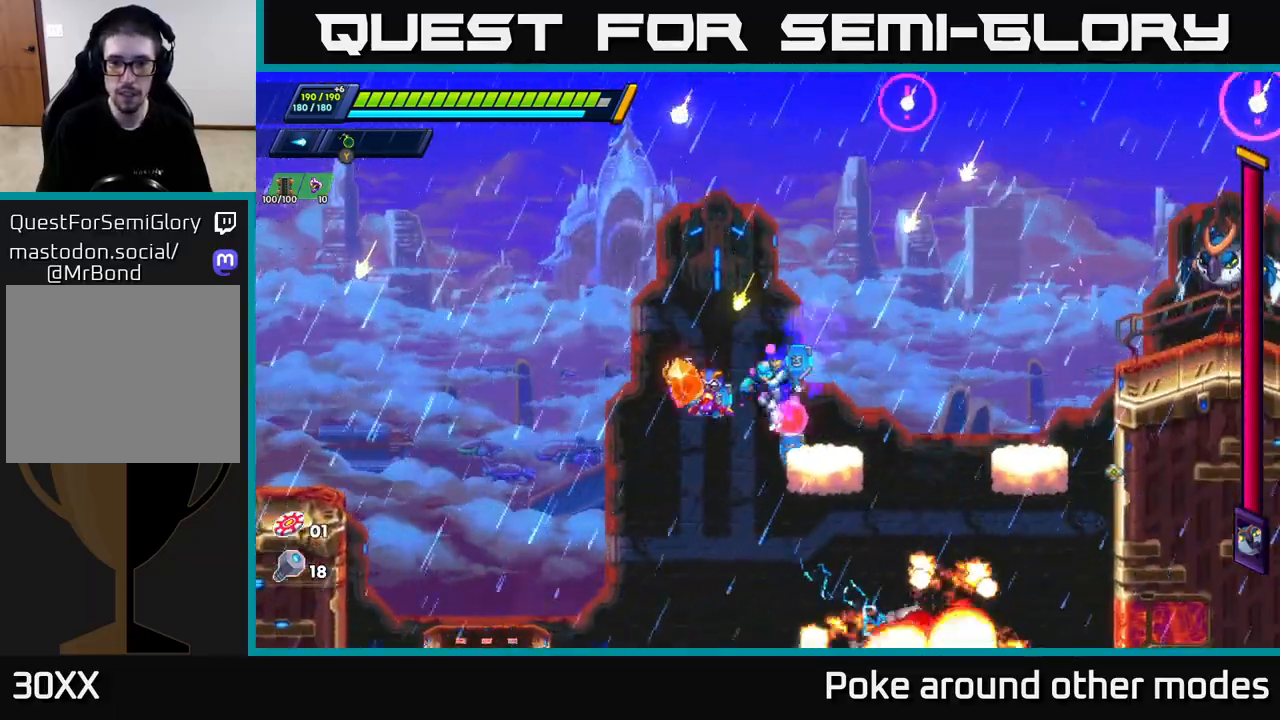
{"buttons": ["R2"], "left_stick": "right", "right_stick": "center", "events": [[50, "R2", "down"], [100, "A", "down"], [217, "A", "up"], [367, "X", "down"], [450, "X", "up"]]}
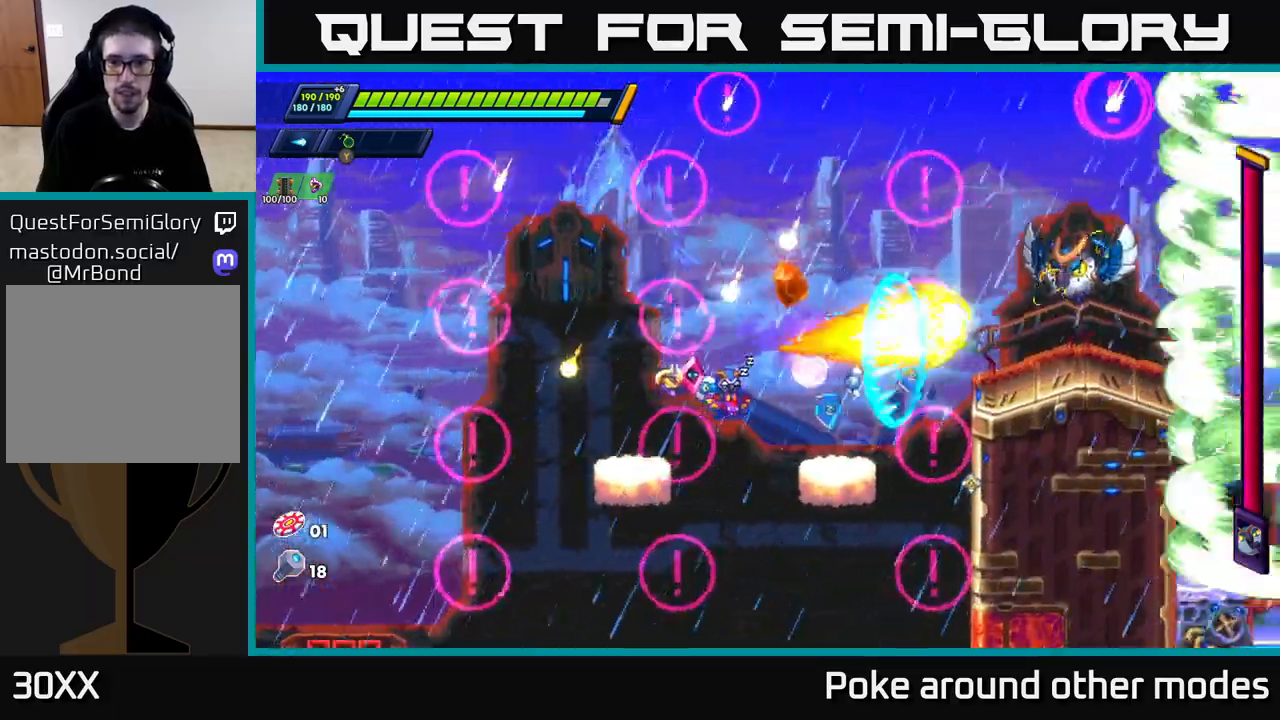
{"buttons": ["A", "R2"], "left_stick": "right", "right_stick": "center", "events": [[17, "X", "down"], [117, "R2", "up"], [117, "X", "up"], [167, "R2", "down"], [233, "A", "down"]]}
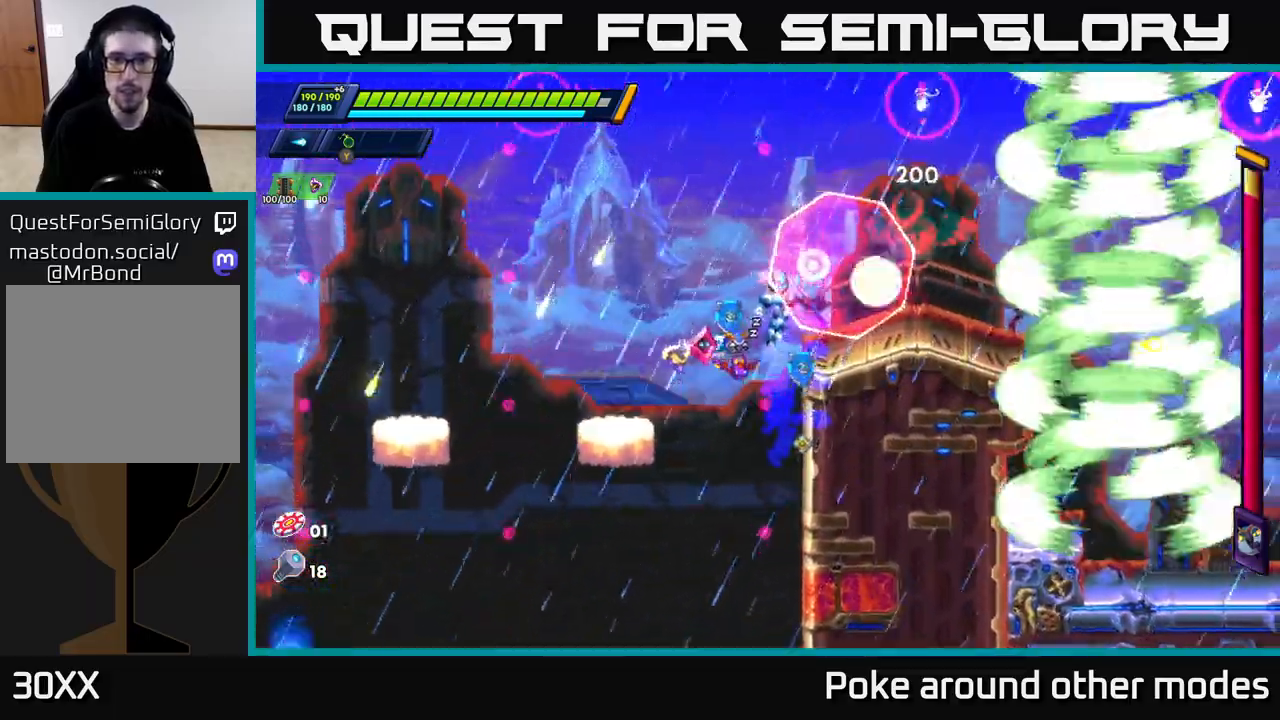
{"buttons": [], "left_stick": "center", "right_stick": "center", "events": [[33, "X", "down"], [50, "A", "up"], [67, "R2", "up"], [117, "X", "up"], [133, "left_stick", "center"], [167, "X", "down"], [233, "X", "up"], [300, "X", "down"], [383, "X", "up"]]}
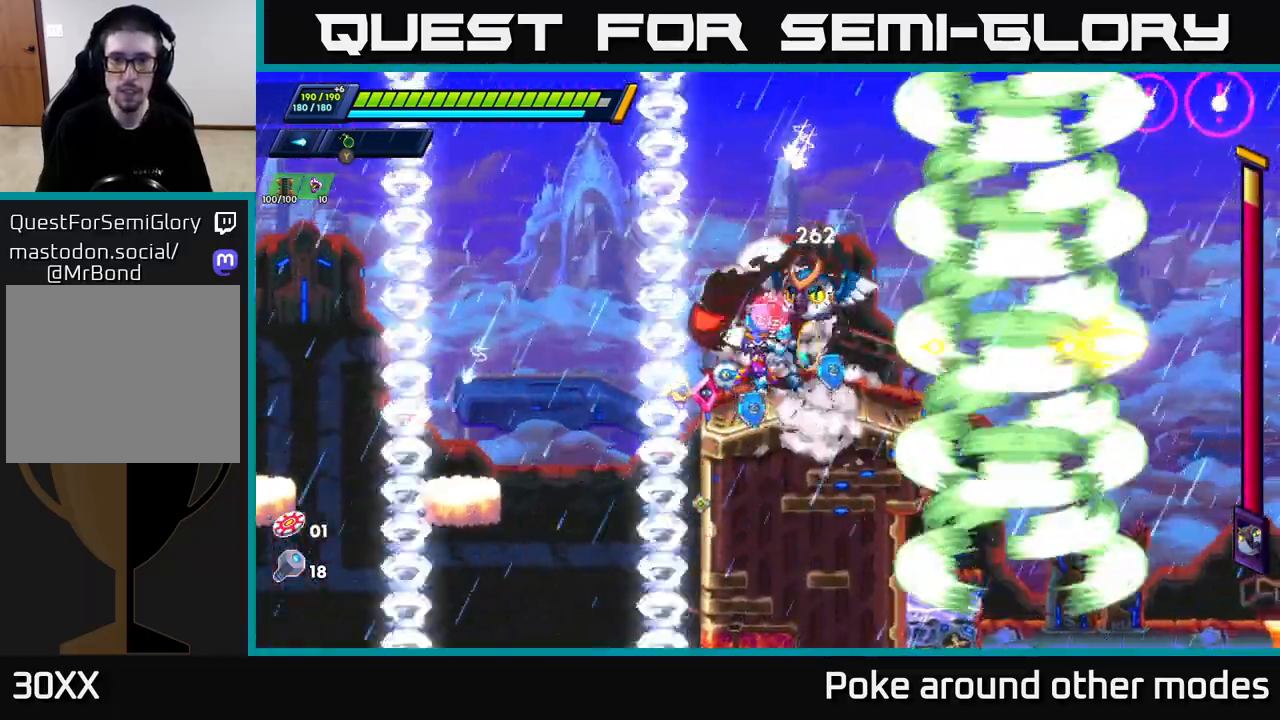
{"buttons": ["A", "X"], "left_stick": "right", "right_stick": "center", "events": [[233, "left_stick", "left"], [400, "A", "down"], [417, "left_stick", "right"], [467, "X", "down"]]}
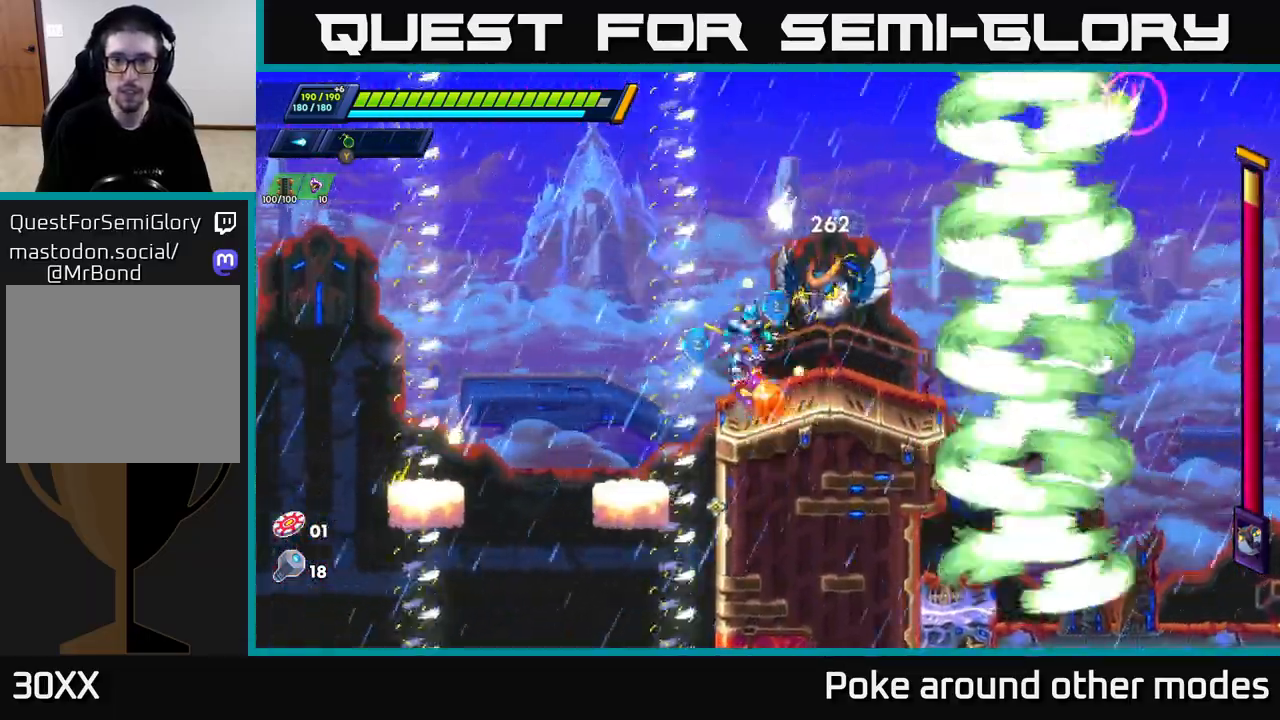
{"buttons": ["X"], "left_stick": "center", "right_stick": "center", "events": [[17, "A", "up"], [17, "left_stick", "center"], [33, "X", "up"], [83, "X", "down"], [133, "X", "up"], [217, "X", "down"], [267, "X", "up"], [350, "X", "down"], [400, "X", "up"], [450, "X", "down"]]}
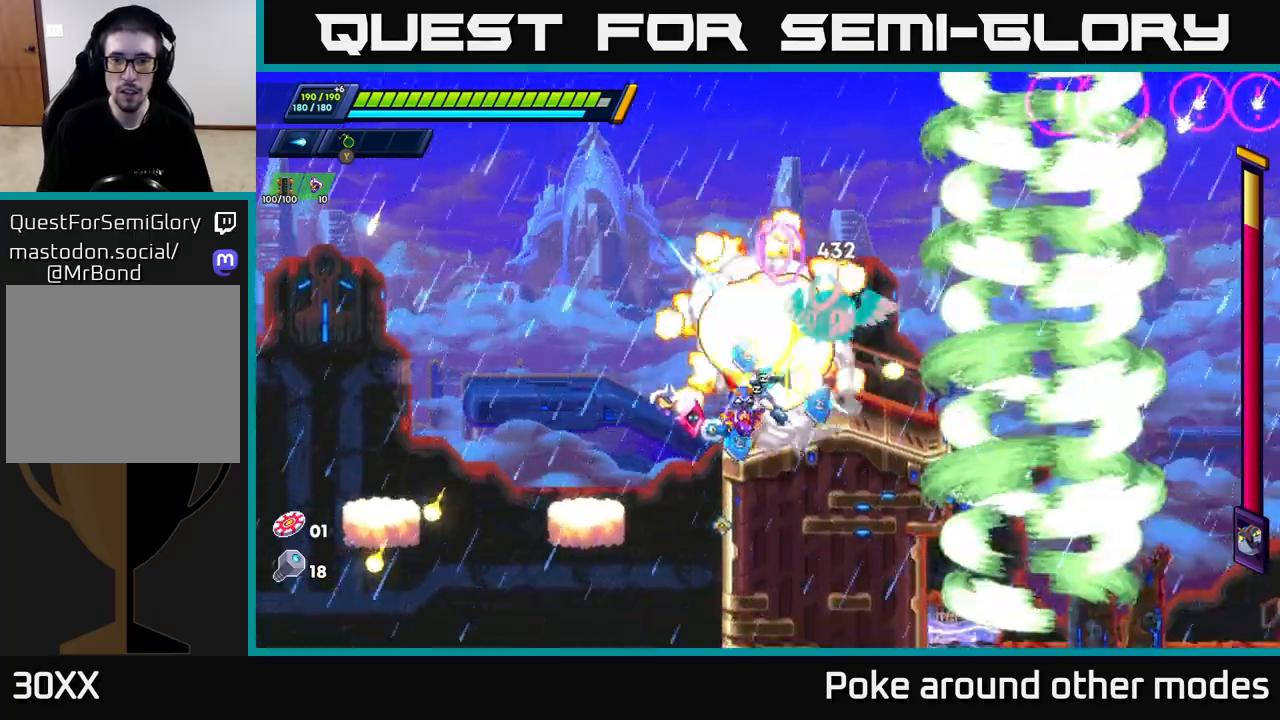
{"buttons": [], "left_stick": "center", "right_stick": "center", "events": [[33, "X", "up"], [117, "A", "down"], [150, "X", "down"], [217, "A", "up"], [217, "X", "up"], [283, "X", "down"], [367, "X", "up"], [417, "X", "down"], [483, "X", "up"]]}
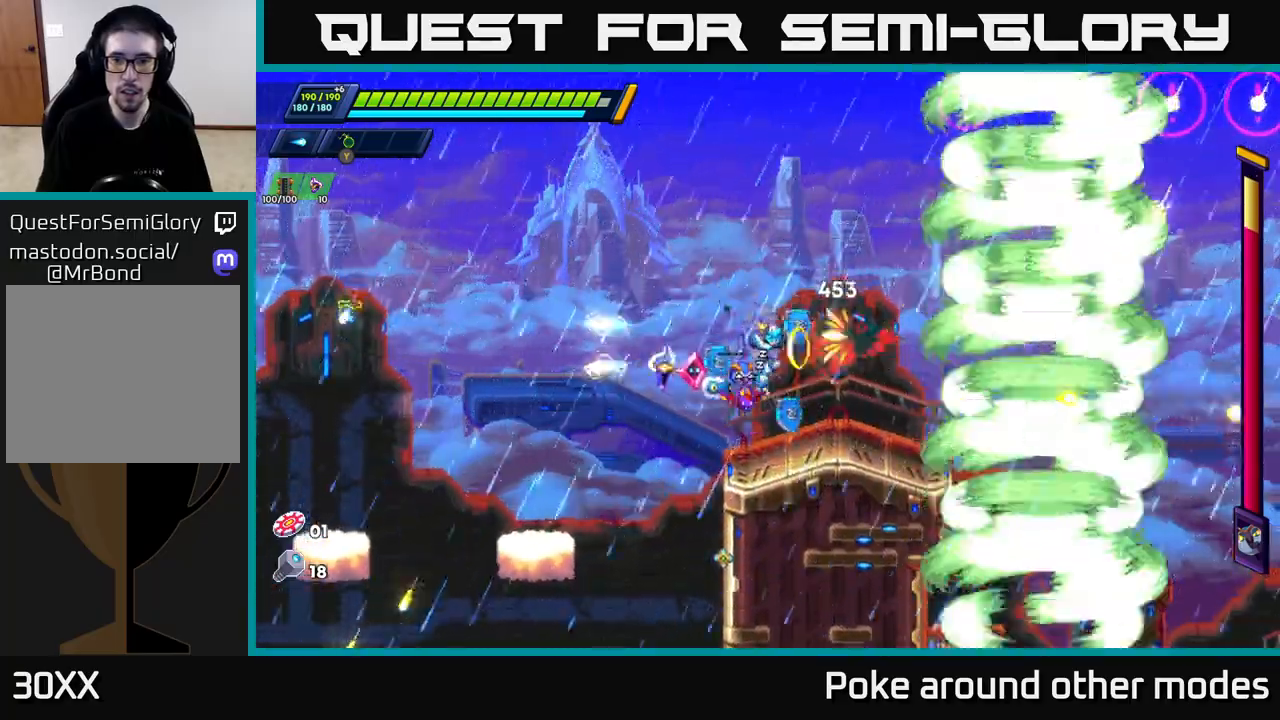
{"buttons": ["X"], "left_stick": "center", "right_stick": "center", "events": [[33, "X", "down"], [133, "X", "up"], [183, "A", "down"], [250, "X", "down"], [283, "A", "up"], [333, "X", "up"], [383, "X", "down"], [450, "X", "up"], [500, "X", "down"]]}
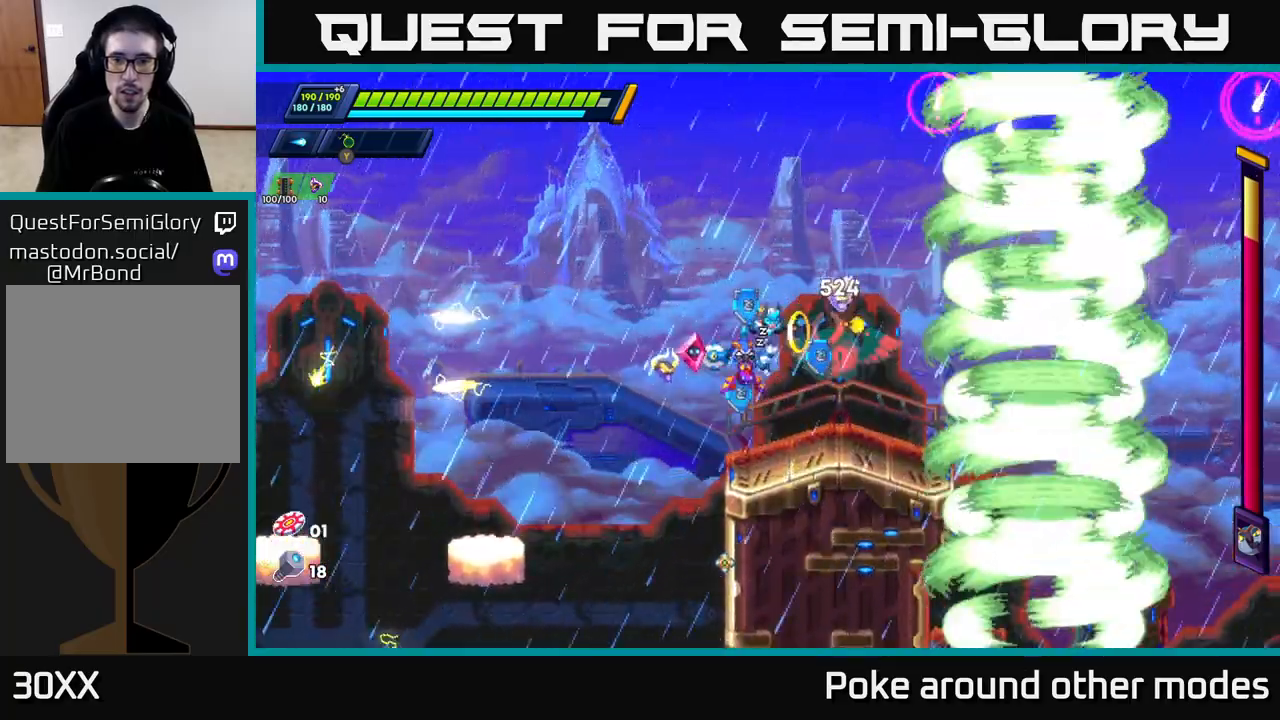
{"buttons": ["X"], "left_stick": "center", "right_stick": "center", "events": [[83, "X", "up"], [133, "X", "down"], [250, "A", "down"], [250, "X", "up"], [317, "X", "down"], [350, "A", "up"], [400, "X", "up"], [450, "X", "down"]]}